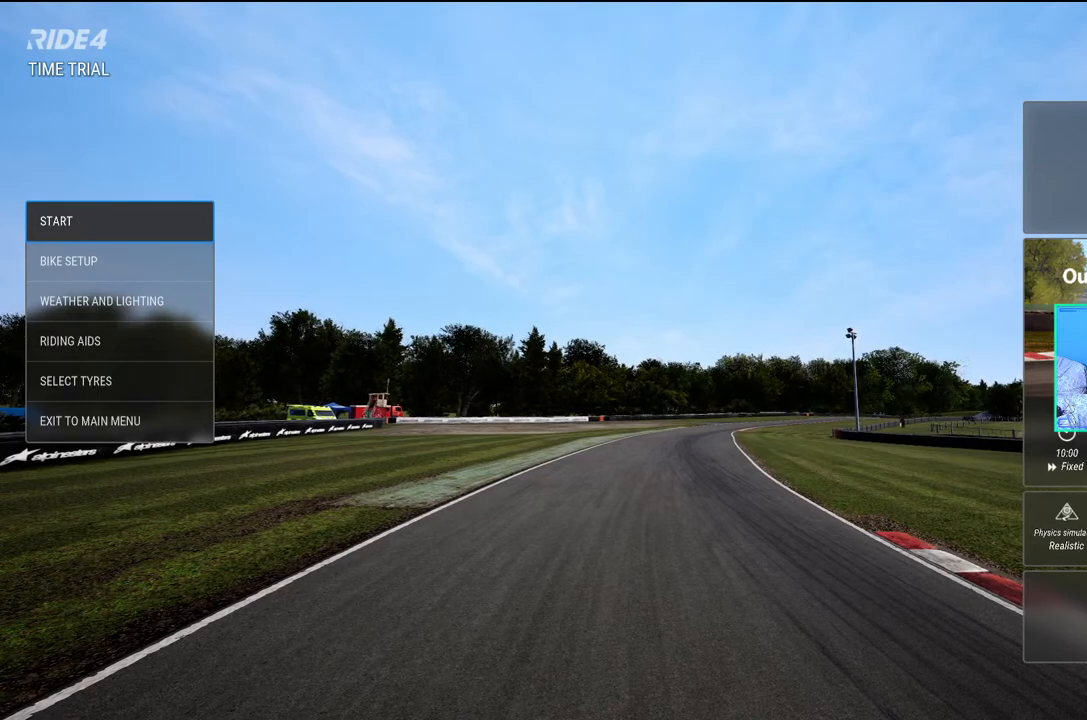
Gameplay with a controller (Xbox layout); each line is a JSON object with the inputs held at the frame after it. "events" lists button and stick changes between this image and that frame as [ms after this image, input, new state], when the widget could be followed in between. Not read: L3 right_stick.
{"buttons": [], "left_stick": "center", "events": [[217, "left_stick", "down"], [417, "left_stick", "center"]]}
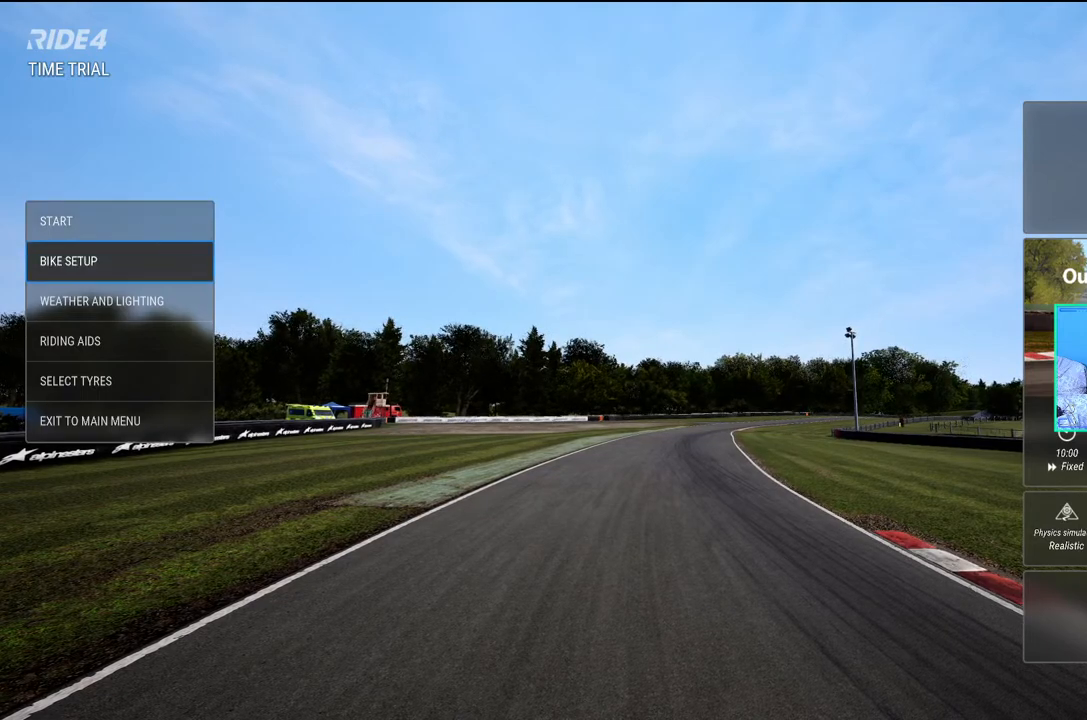
{"buttons": [], "left_stick": "center", "events": [[233, "L2", "down"], [433, "L2", "up"]]}
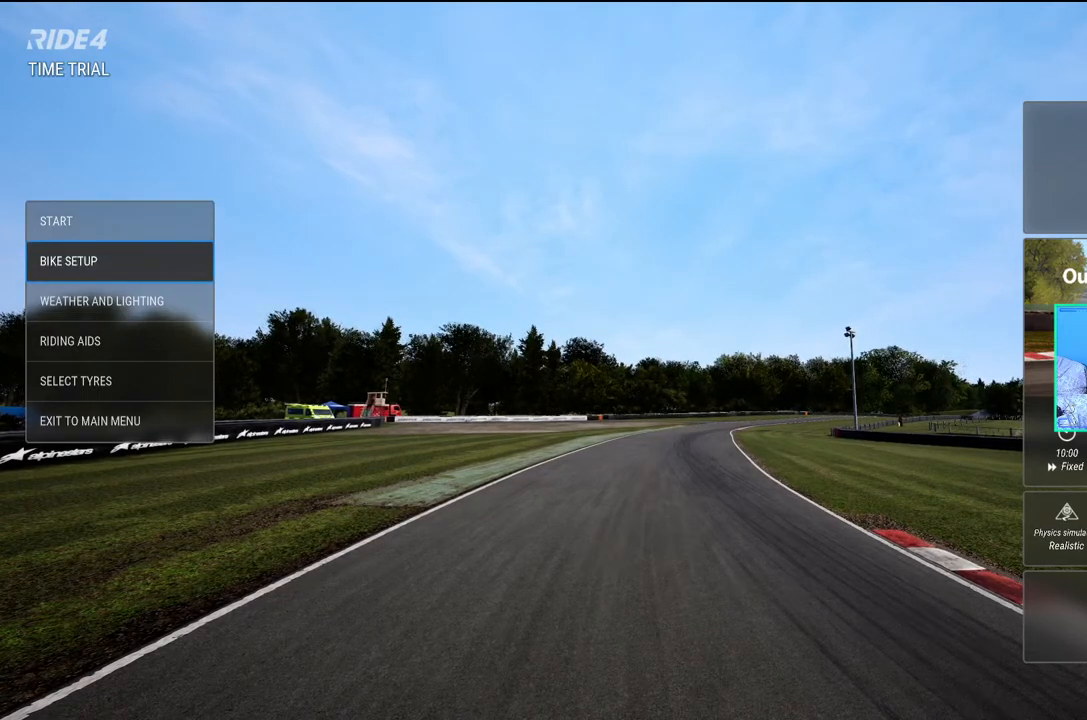
{"buttons": [], "left_stick": "center", "events": [[83, "L2", "down"], [183, "L2", "up"], [283, "L2", "down"], [400, "L2", "up"]]}
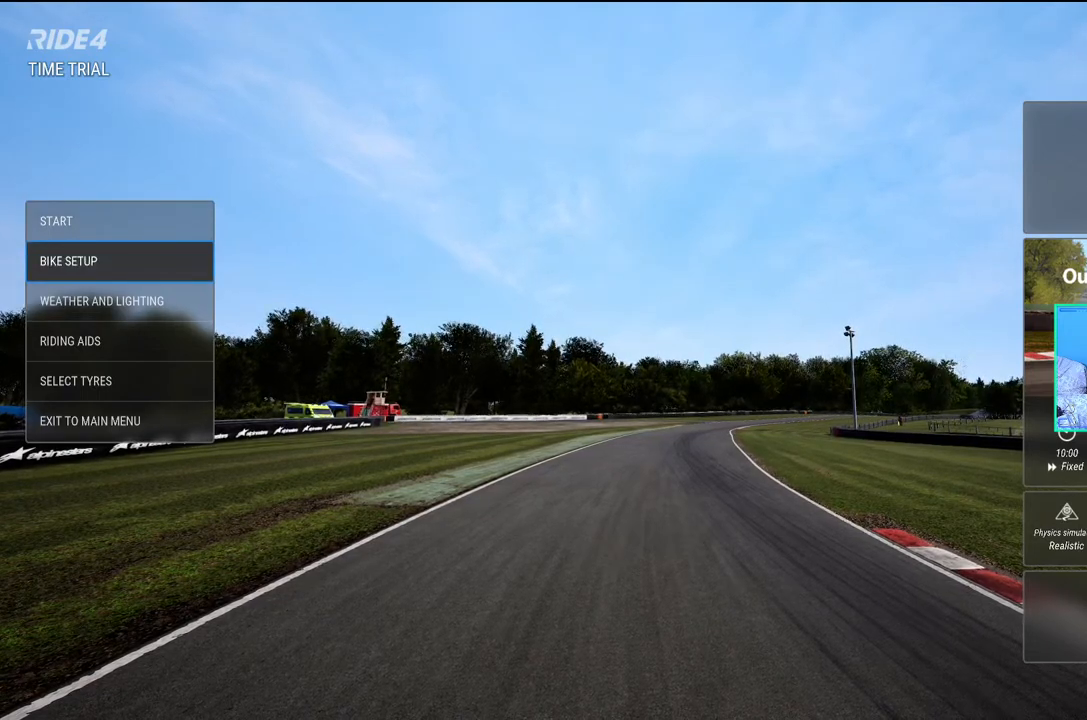
{"buttons": ["R2"], "left_stick": "center", "events": [[217, "R2", "down"], [300, "R2", "up"], [467, "R2", "down"]]}
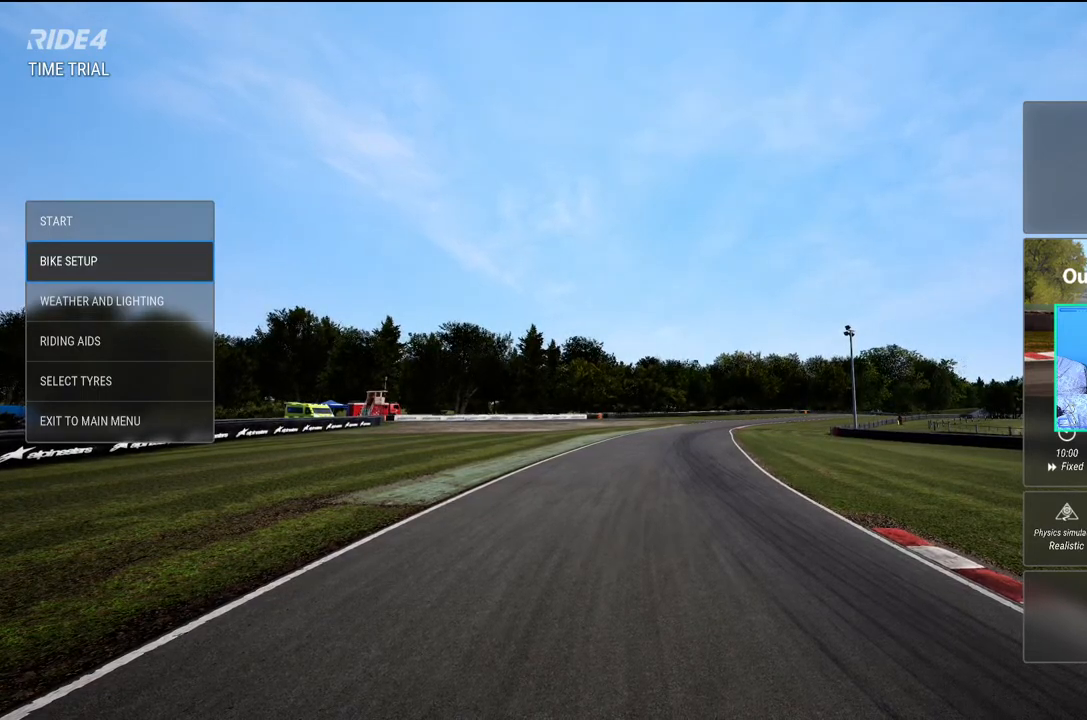
{"buttons": [], "left_stick": "center", "events": [[67, "R2", "up"], [150, "R2", "down"], [233, "R2", "up"]]}